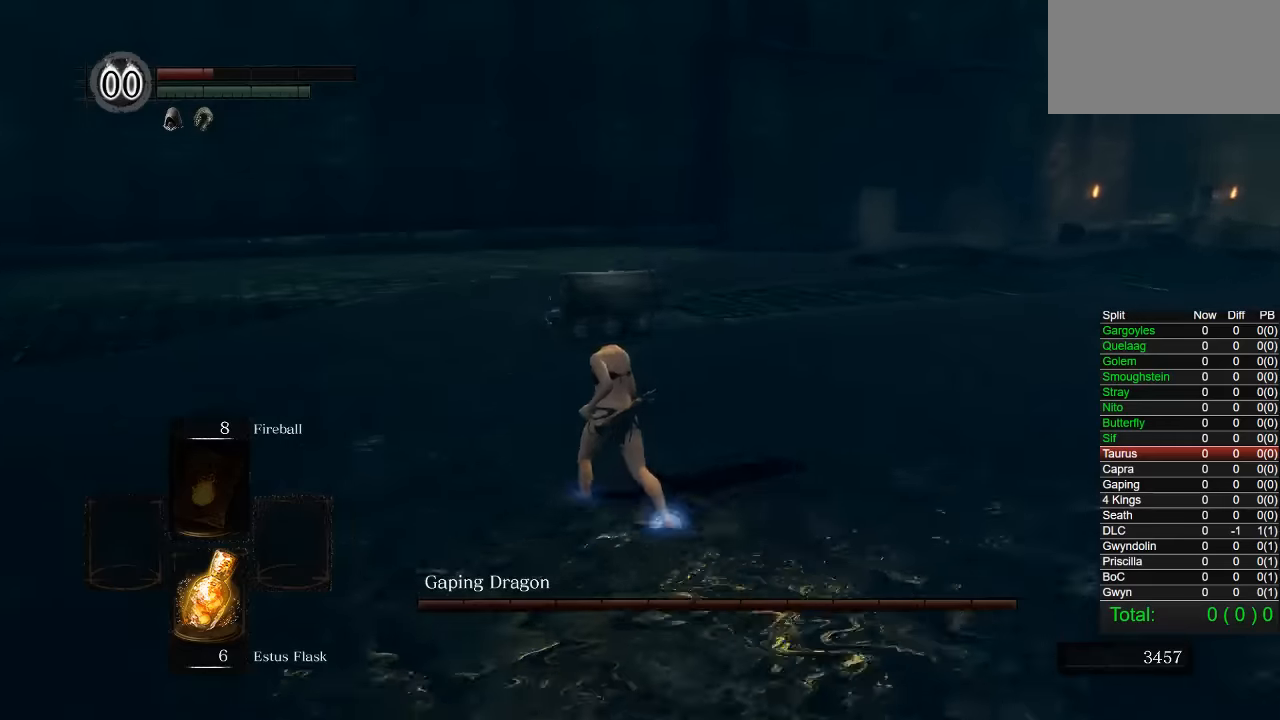
Gameplay with a controller (PlayStation layout); each line is a JSON object with the inputs held at the frame after it (dt_ms = milliseconds from this image to that frame). "button_events" lists button changes between this image and that frame as [ms after this image, input, new state], when the widget could be followed in between (sticks are given only as held states).
{"dt_ms": 500, "buttons": [], "left_stick": "up-left", "right_stick": "center", "button_events": []}
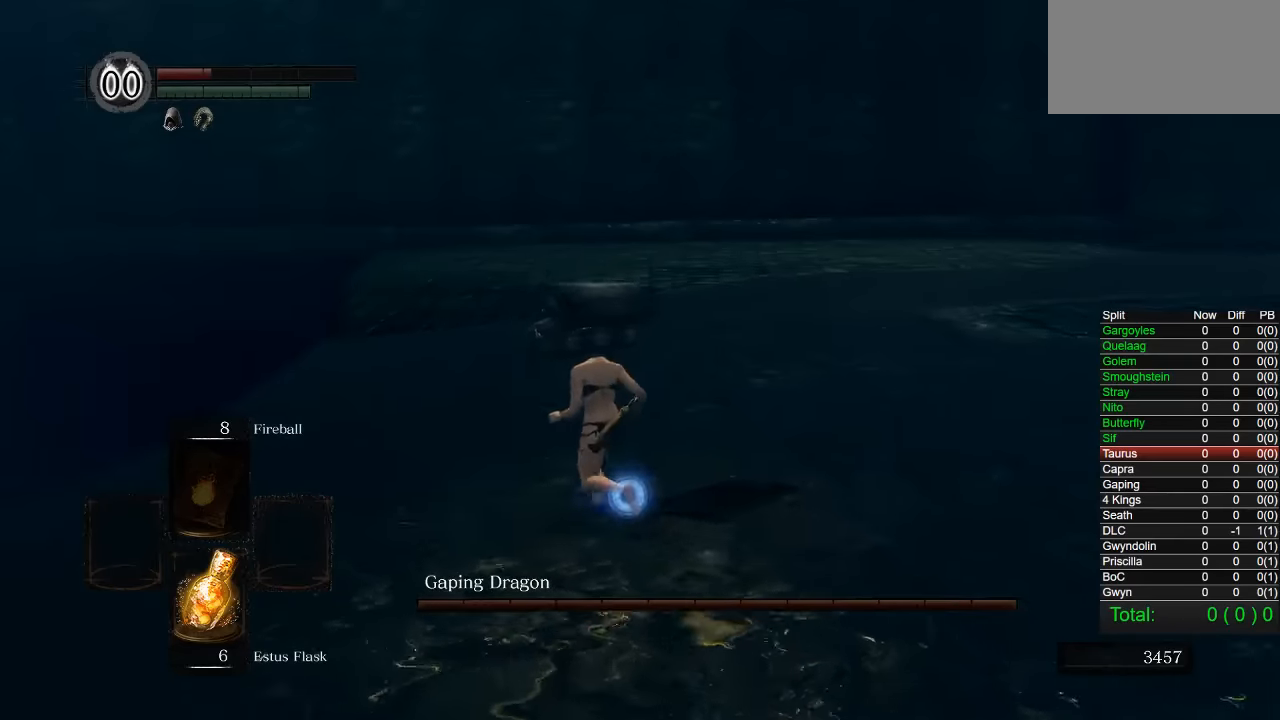
{"dt_ms": 500, "buttons": [], "left_stick": "up-left", "right_stick": "right", "button_events": []}
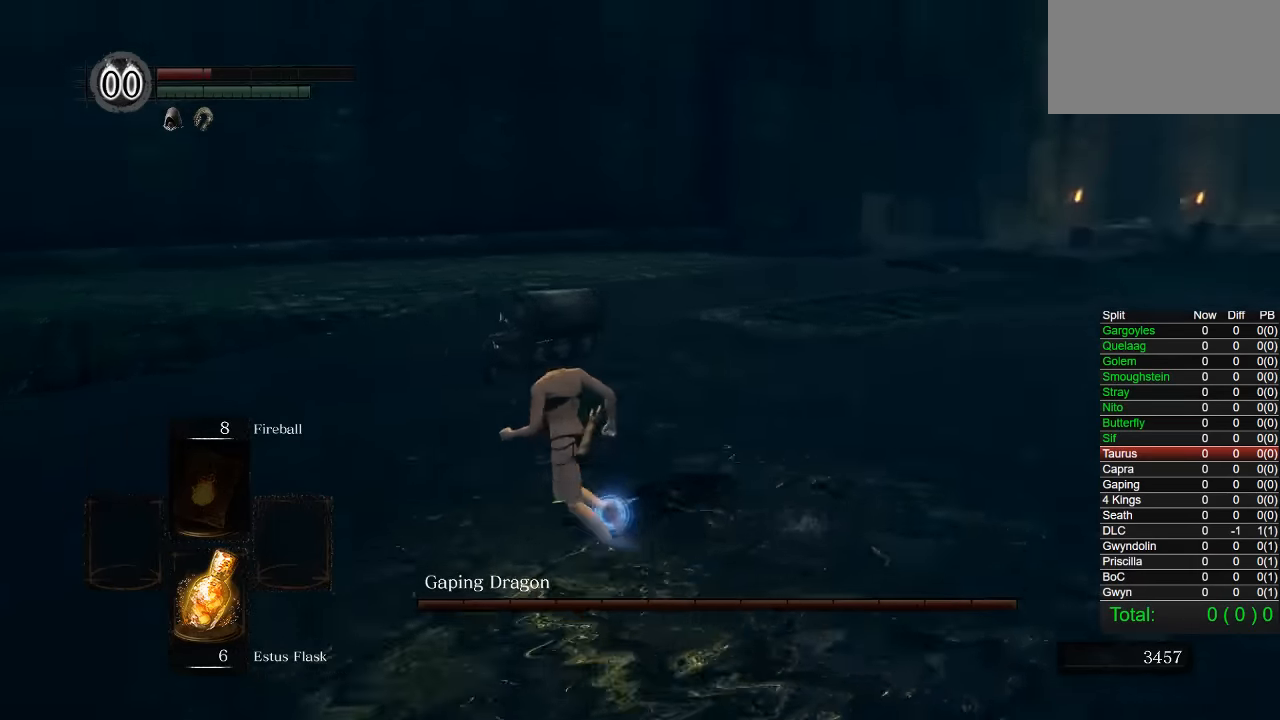
{"dt_ms": 500, "buttons": [], "left_stick": "center", "right_stick": "center", "button_events": []}
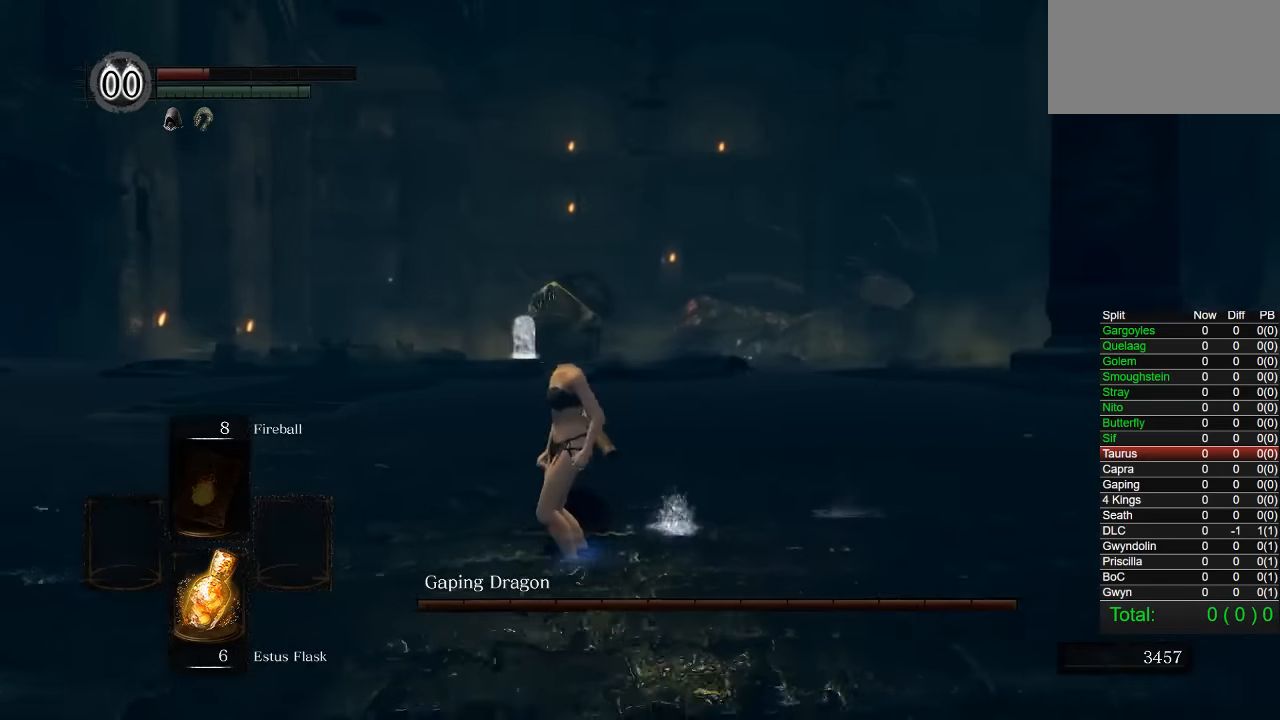
{"dt_ms": 500, "buttons": [], "left_stick": "center", "right_stick": "center", "button_events": []}
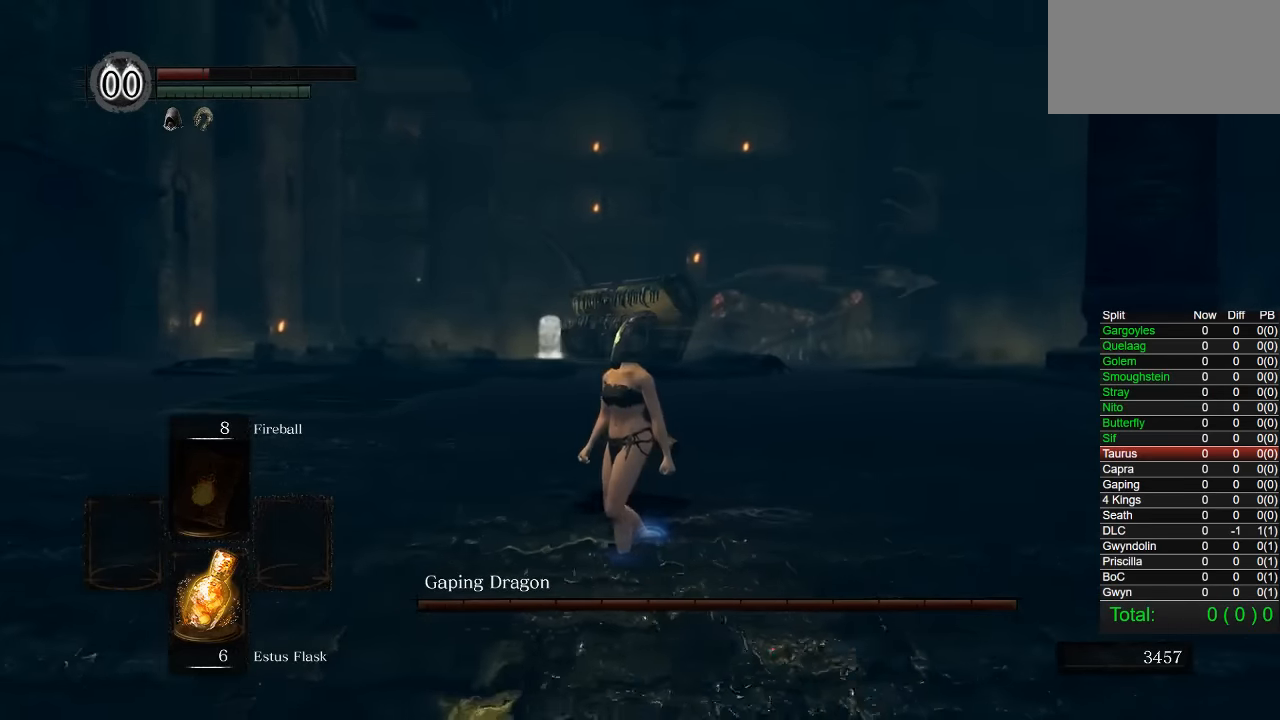
{"dt_ms": 500, "buttons": [], "left_stick": "center", "right_stick": "center", "button_events": []}
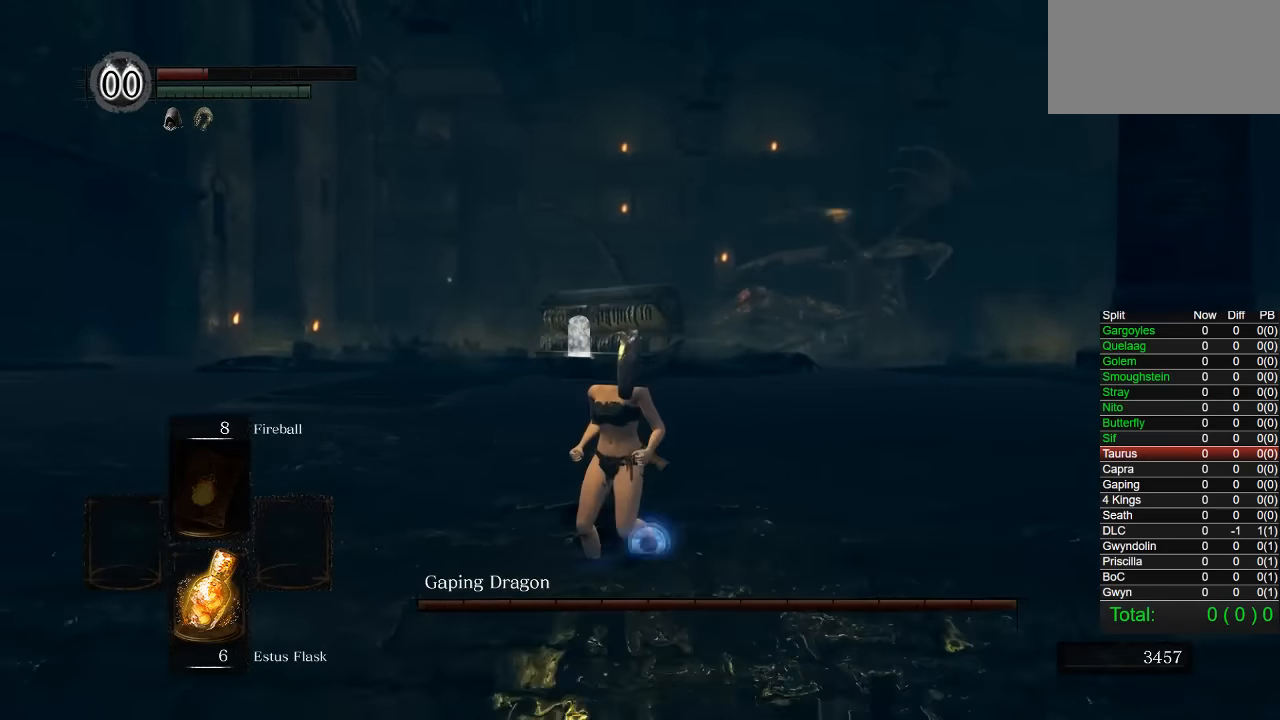
{"dt_ms": 500, "buttons": [], "left_stick": "center", "right_stick": "center", "button_events": []}
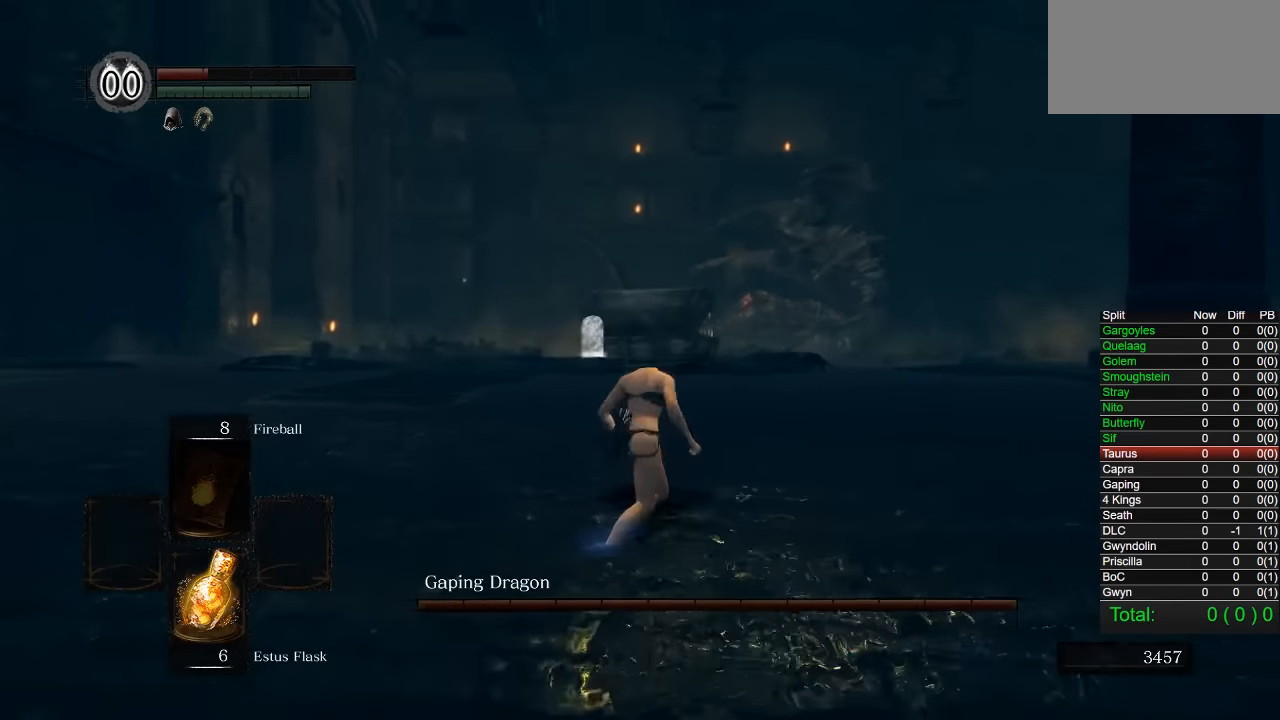
{"dt_ms": 500, "buttons": [], "left_stick": "center", "right_stick": "center", "button_events": []}
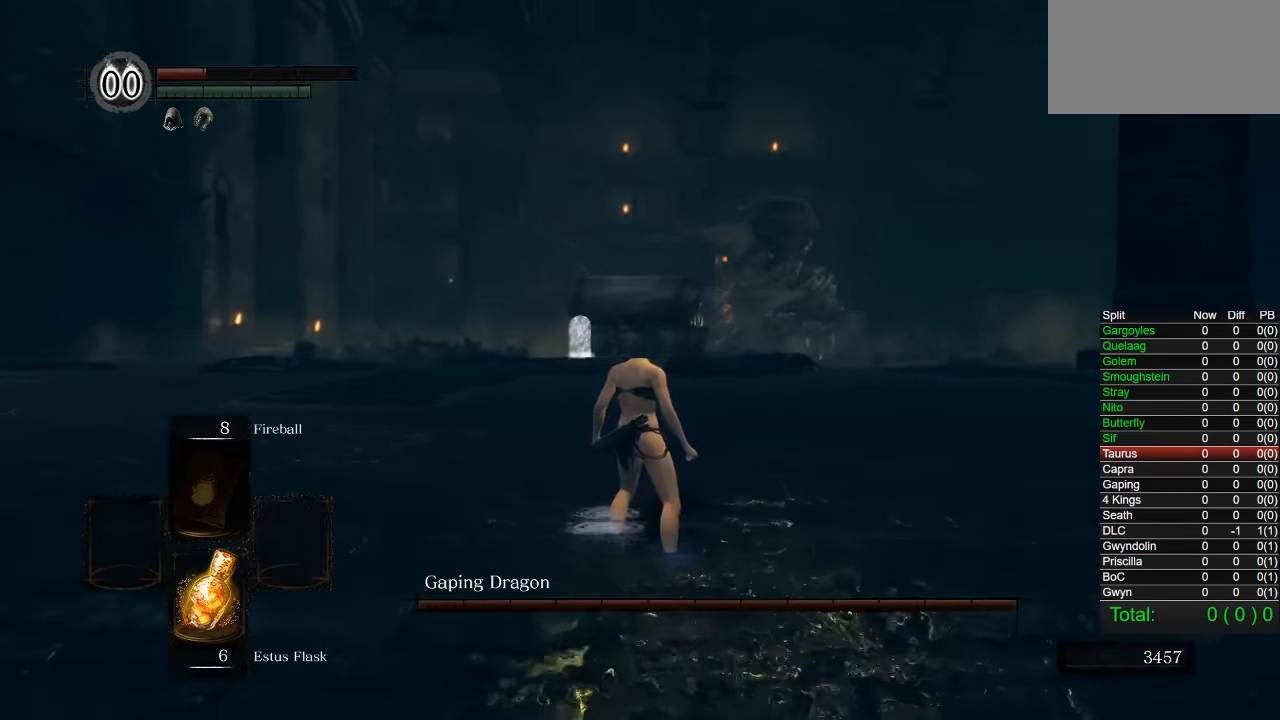
{"dt_ms": 500, "buttons": ["CROSS"], "left_stick": "center", "right_stick": "center", "button_events": [[116, "START", "down"], [250, "START", "up"], [366, "DPAD_RIGHT", "down"], [500, "CROSS", "down"], [500, "DPAD_RIGHT", "up"]]}
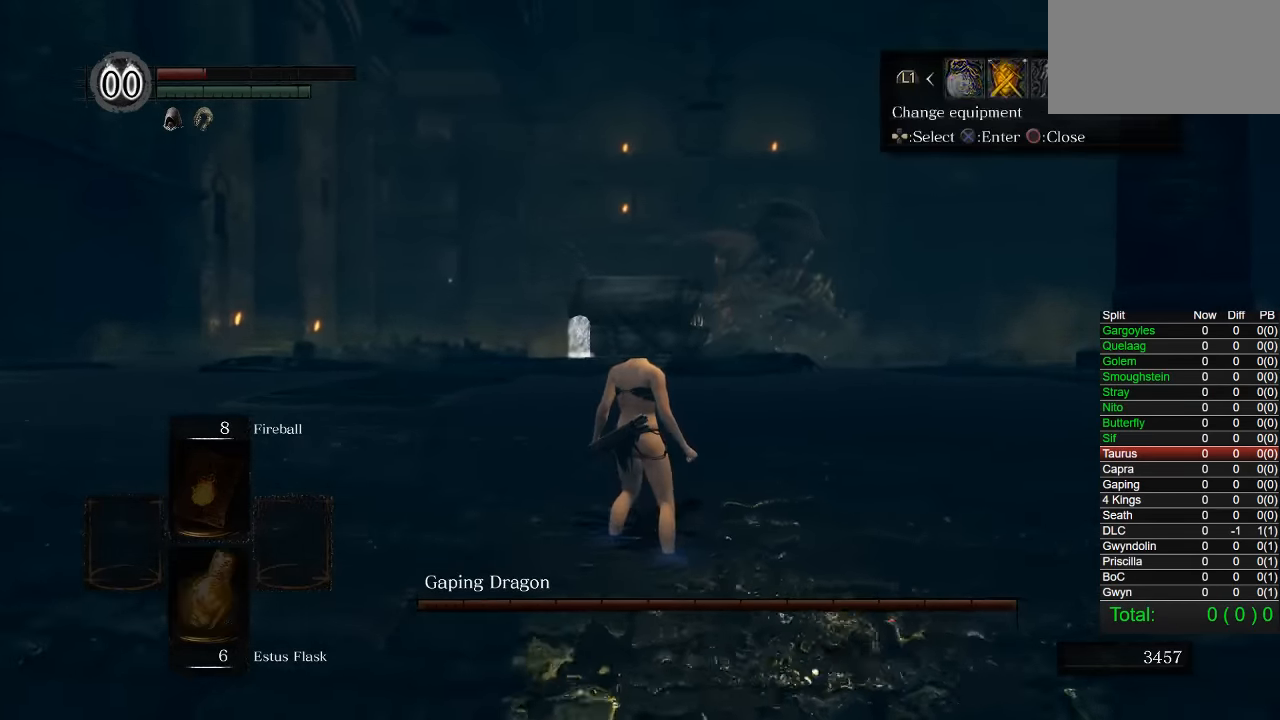
{"dt_ms": 500, "buttons": ["CROSS"], "left_stick": "center", "right_stick": "center", "button_events": [[116, "CROSS", "up"], [400, "CROSS", "down"]]}
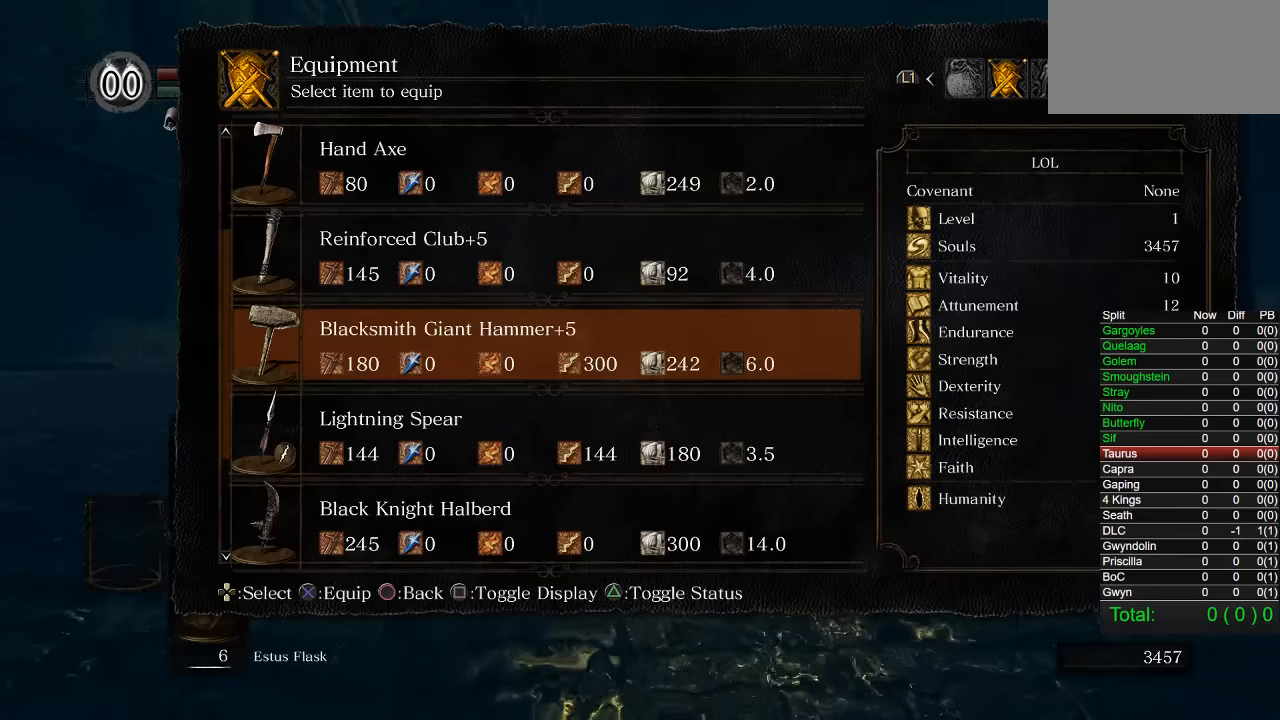
{"dt_ms": 500, "buttons": [], "left_stick": "center", "right_stick": "center", "button_events": [[16, "CROSS", "up"], [316, "CROSS", "down"], [433, "CROSS", "up"]]}
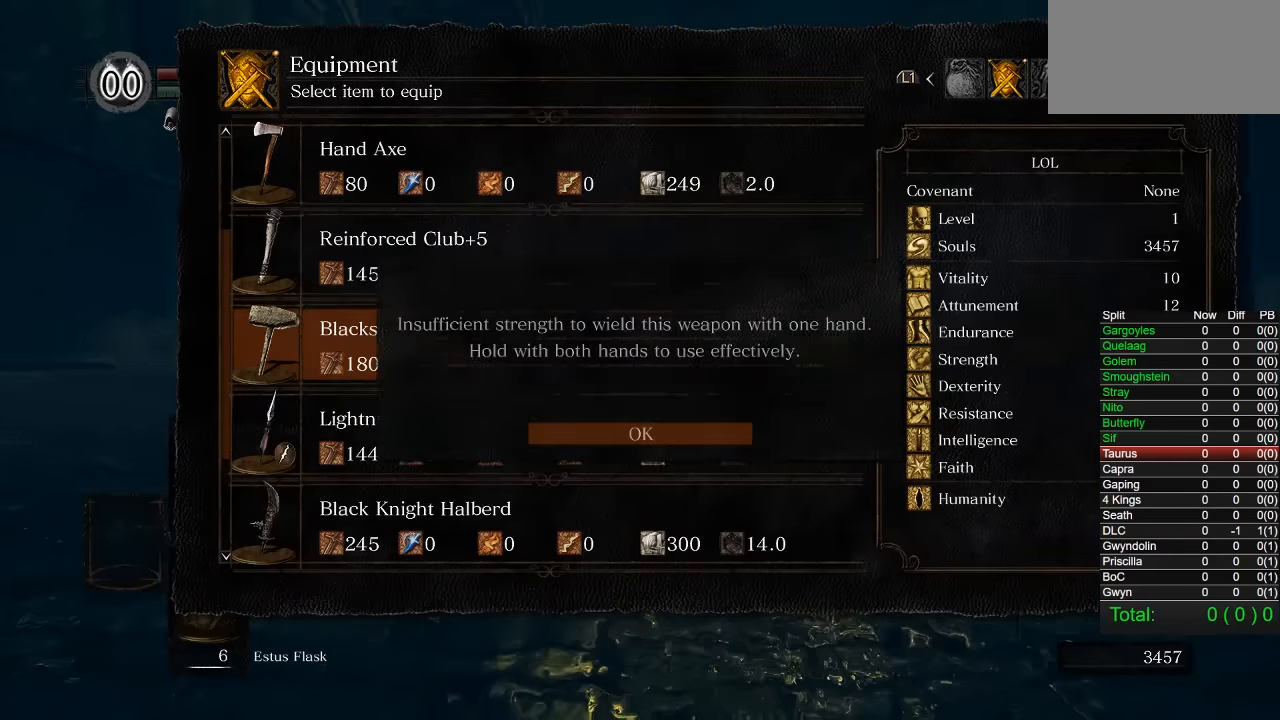
{"dt_ms": 500, "buttons": [], "left_stick": "center", "right_stick": "center", "button_events": [[216, "CROSS", "down"], [316, "CROSS", "up"]]}
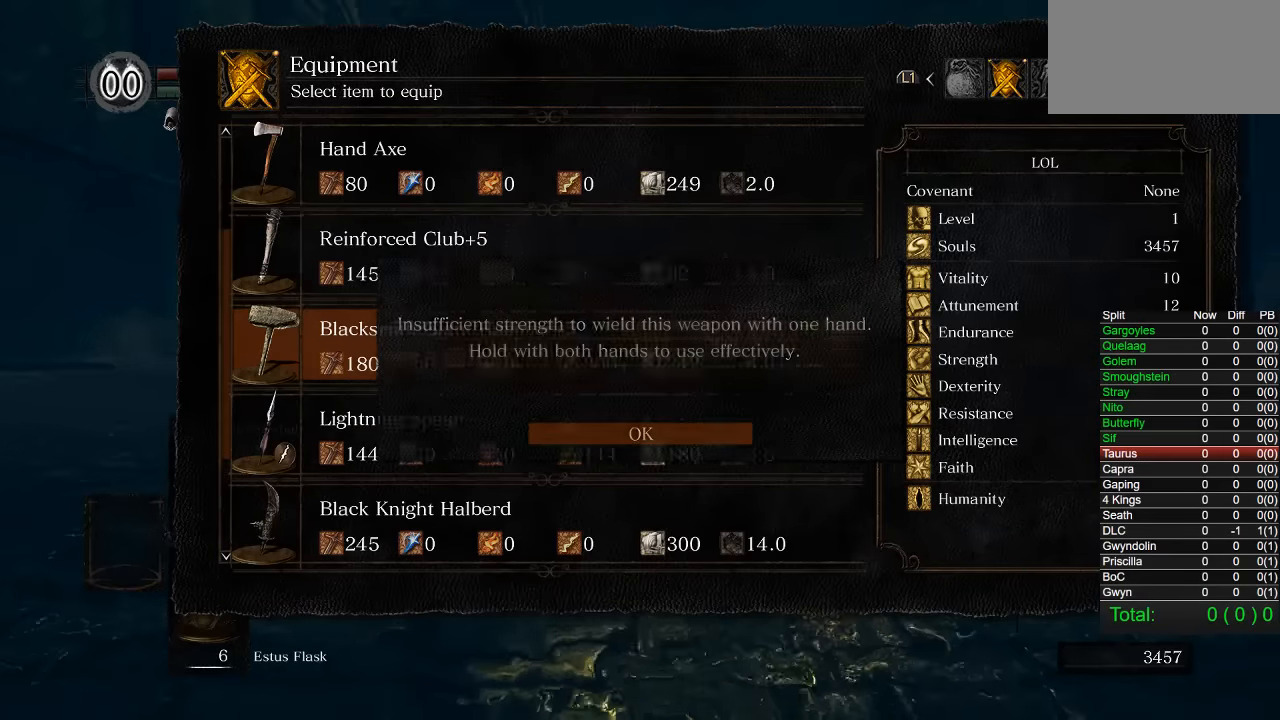
{"dt_ms": 500, "buttons": [], "left_stick": "center", "right_stick": "center", "button_events": [[300, "DPAD_DOWN", "down"], [400, "CROSS", "down"], [416, "DPAD_DOWN", "up"], [500, "CROSS", "up"]]}
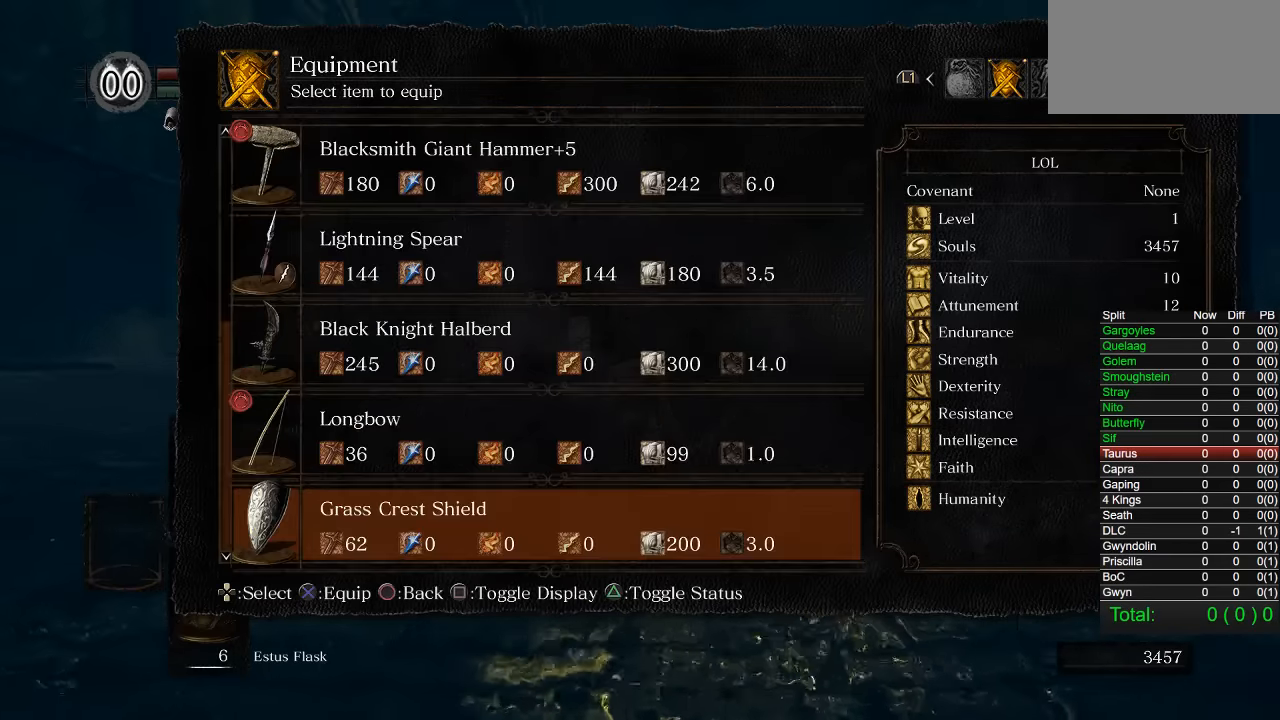
{"dt_ms": 500, "buttons": ["CROSS"], "left_stick": "center", "right_stick": "center", "button_events": [[483, "CROSS", "down"]]}
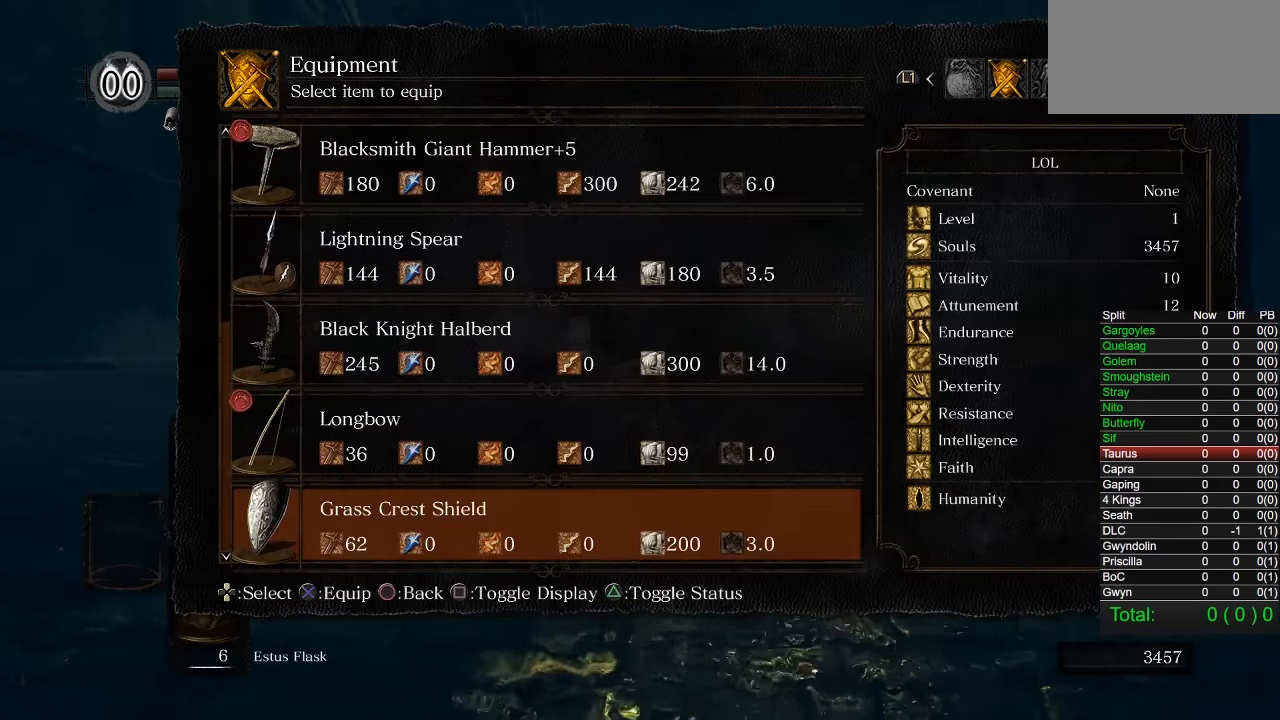
{"dt_ms": 500, "buttons": [], "left_stick": "center", "right_stick": "center", "button_events": [[100, "CROSS", "up"], [250, "START", "down"], [383, "START", "up"]]}
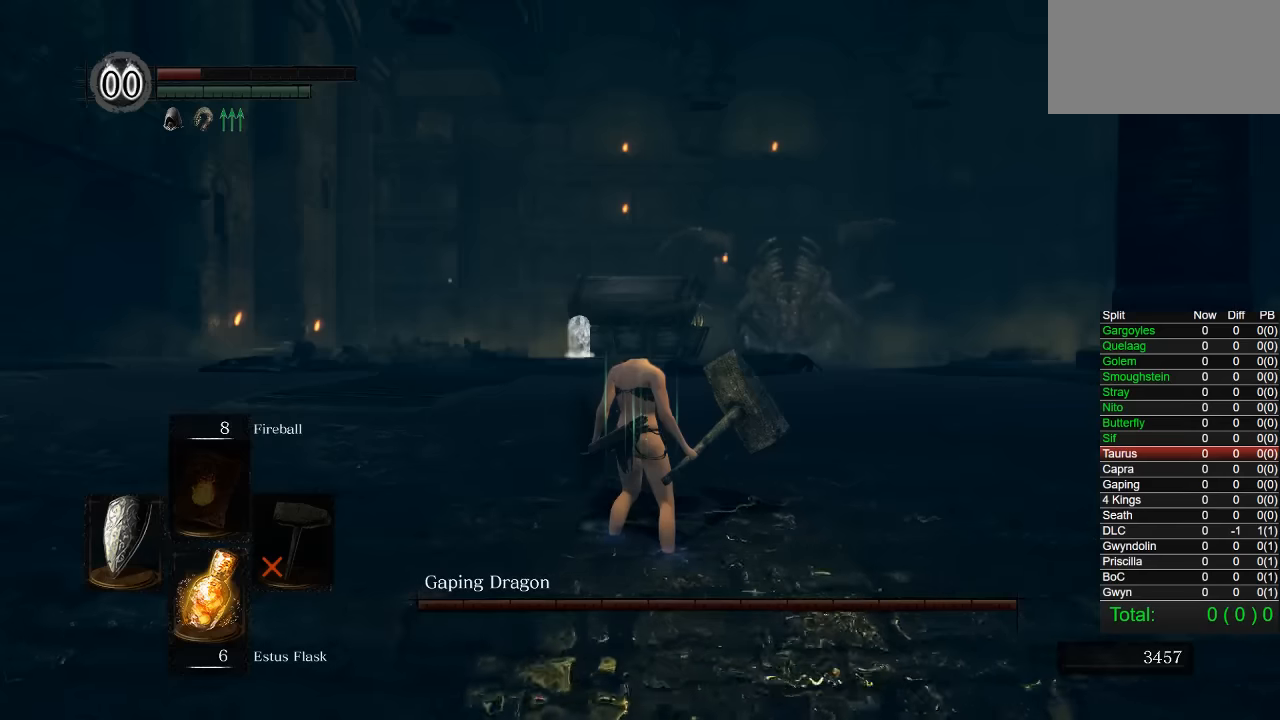
{"dt_ms": 500, "buttons": [], "left_stick": "center", "right_stick": "center", "button_events": [[266, "START", "down"], [400, "START", "up"]]}
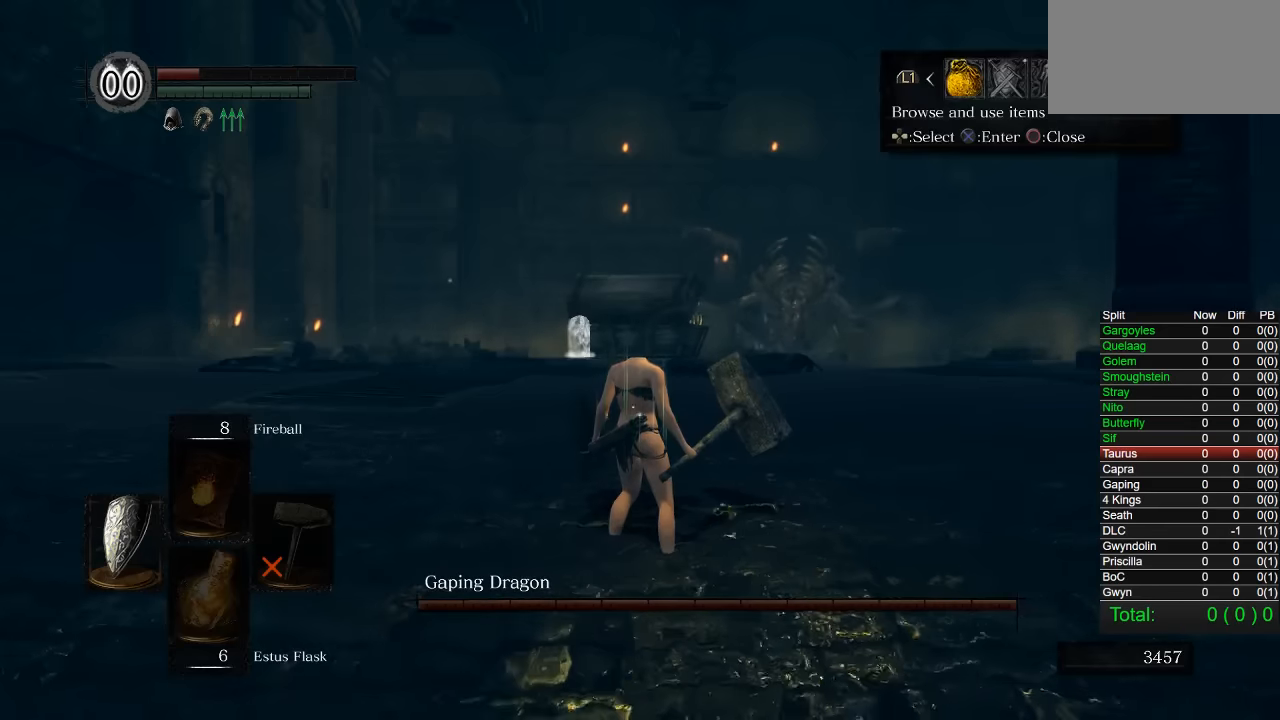
{"dt_ms": 500, "buttons": [], "left_stick": "center", "right_stick": "center", "button_events": [[50, "DPAD_RIGHT", "down"], [166, "DPAD_RIGHT", "up"], [183, "CROSS", "down"], [283, "CROSS", "up"], [350, "DPAD_DOWN", "down"], [450, "DPAD_DOWN", "up"]]}
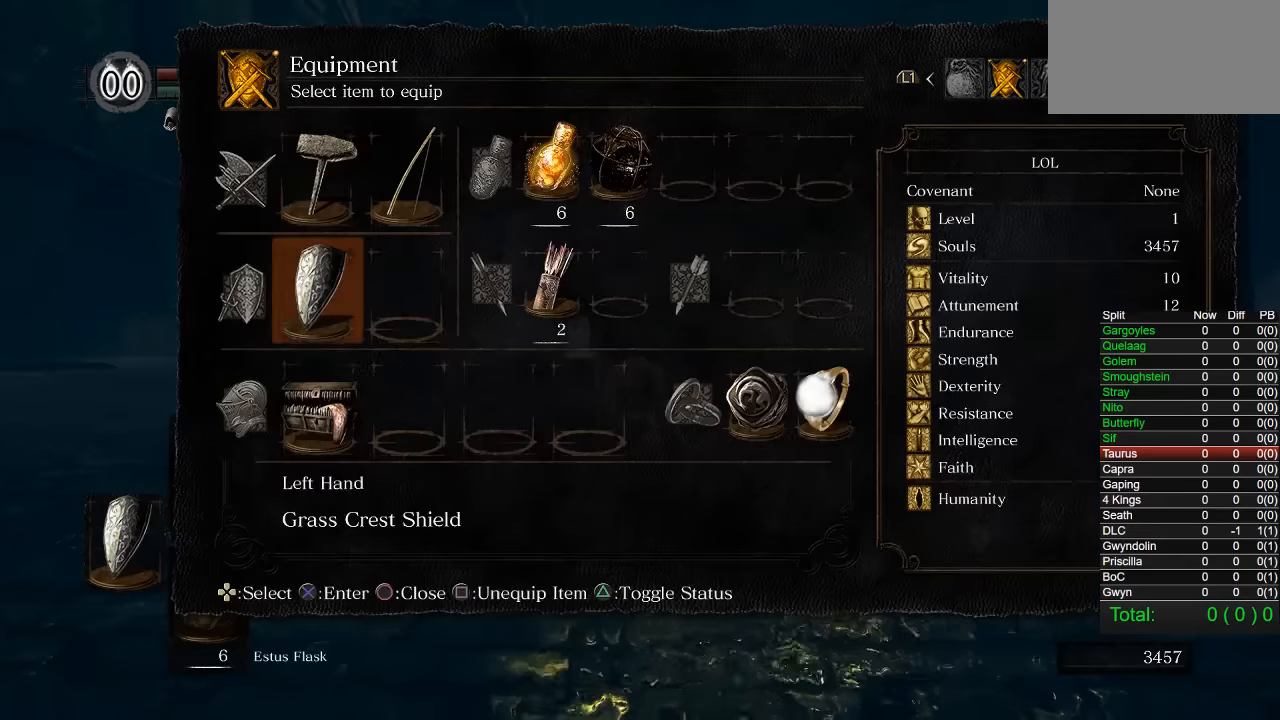
{"dt_ms": 500, "buttons": ["DPAD_RIGHT"], "left_stick": "center", "right_stick": "center", "button_events": [[16, "DPAD_DOWN", "down"], [100, "DPAD_DOWN", "up"], [283, "DPAD_LEFT", "down"], [350, "DPAD_LEFT", "up"], [500, "DPAD_RIGHT", "down"]]}
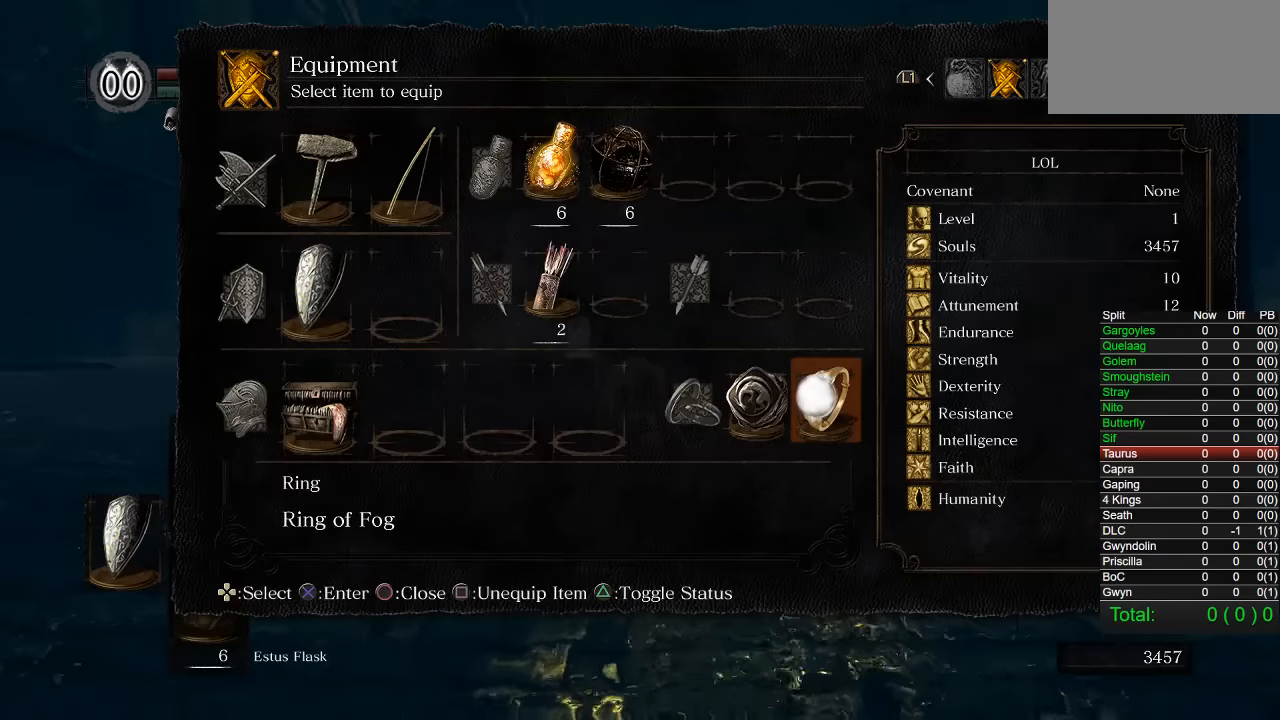
{"dt_ms": 500, "buttons": [], "left_stick": "center", "right_stick": "center", "button_events": [[133, "DPAD_RIGHT", "up"]]}
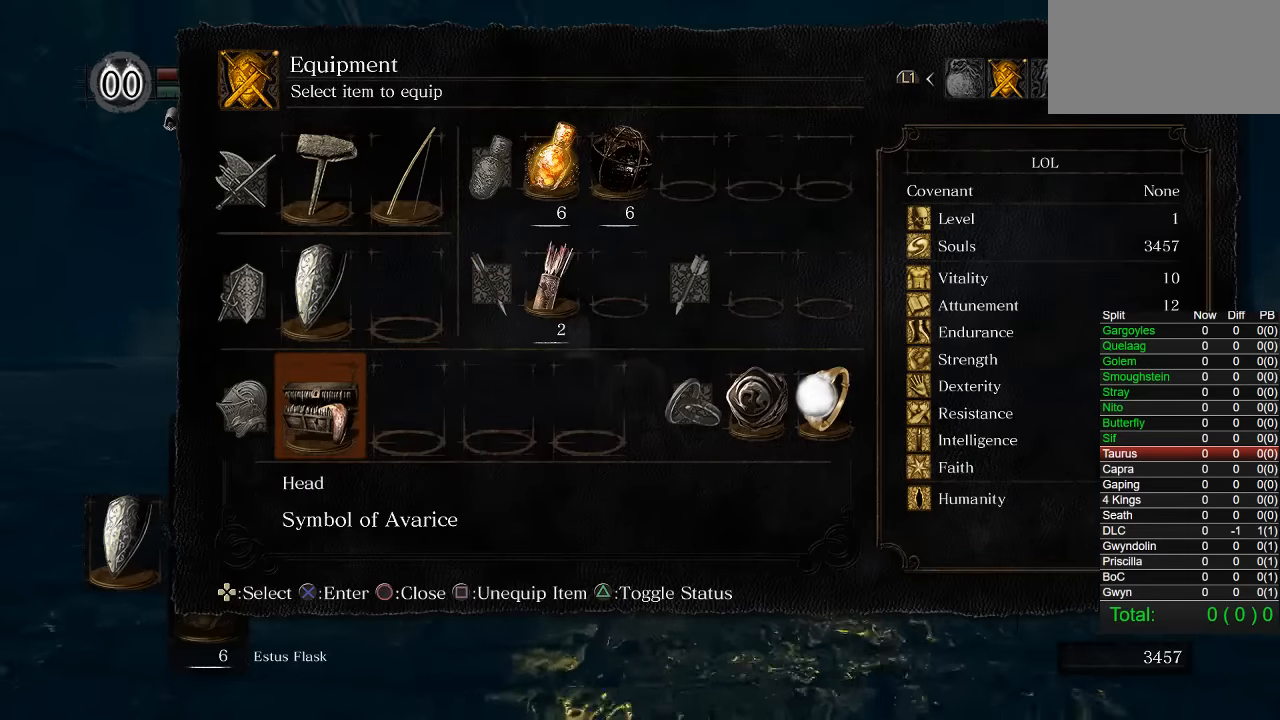
{"dt_ms": 500, "buttons": ["SQUARE"], "left_stick": "center", "right_stick": "center", "button_events": [[450, "SQUARE", "down"]]}
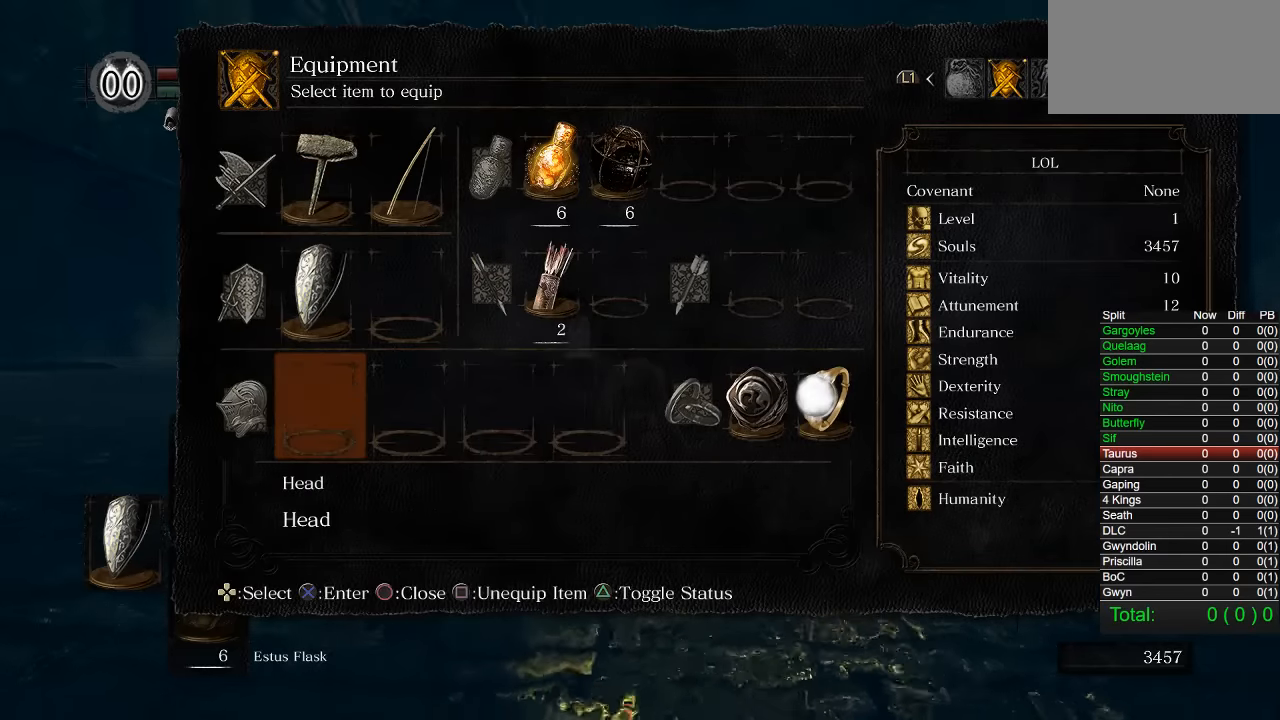
{"dt_ms": 500, "buttons": [], "left_stick": "center", "right_stick": "center", "button_events": [[83, "SQUARE", "up"], [150, "DPAD_LEFT", "down"], [233, "DPAD_LEFT", "up"], [333, "DPAD_LEFT", "down"], [416, "DPAD_LEFT", "up"]]}
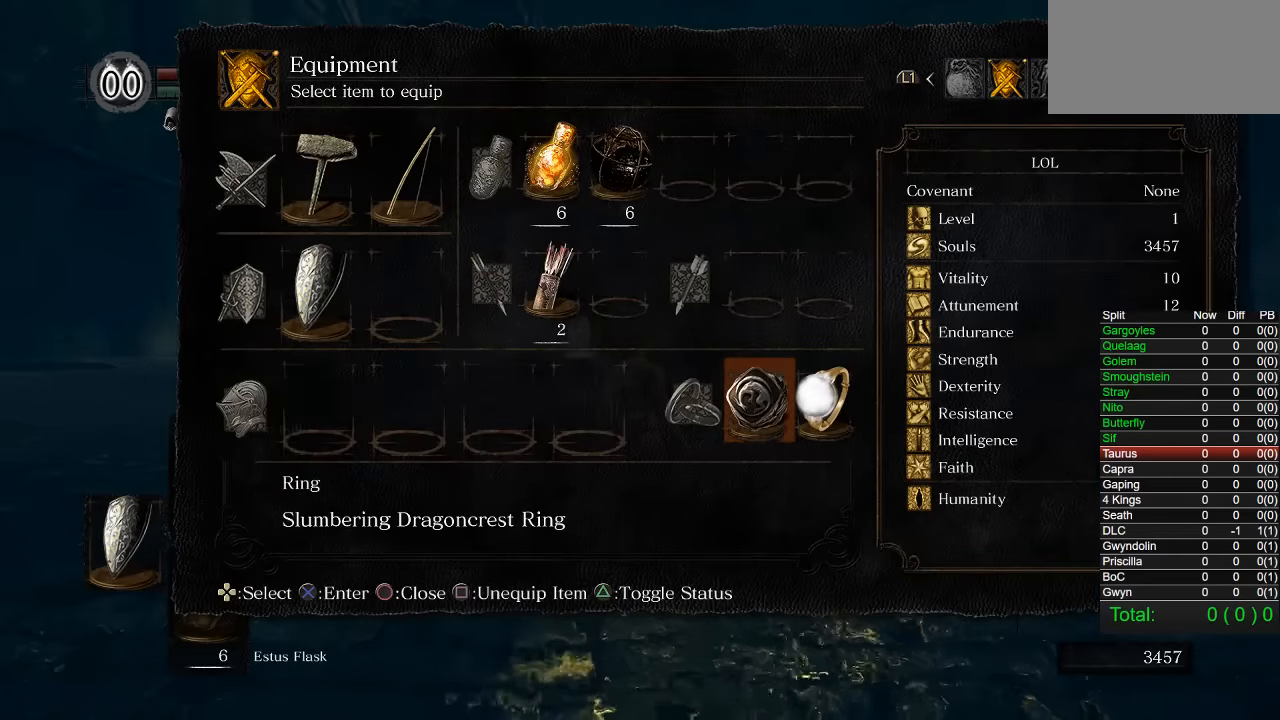
{"dt_ms": 500, "buttons": [], "left_stick": "center", "right_stick": "center", "button_events": [[16, "CROSS", "down"], [100, "CROSS", "up"]]}
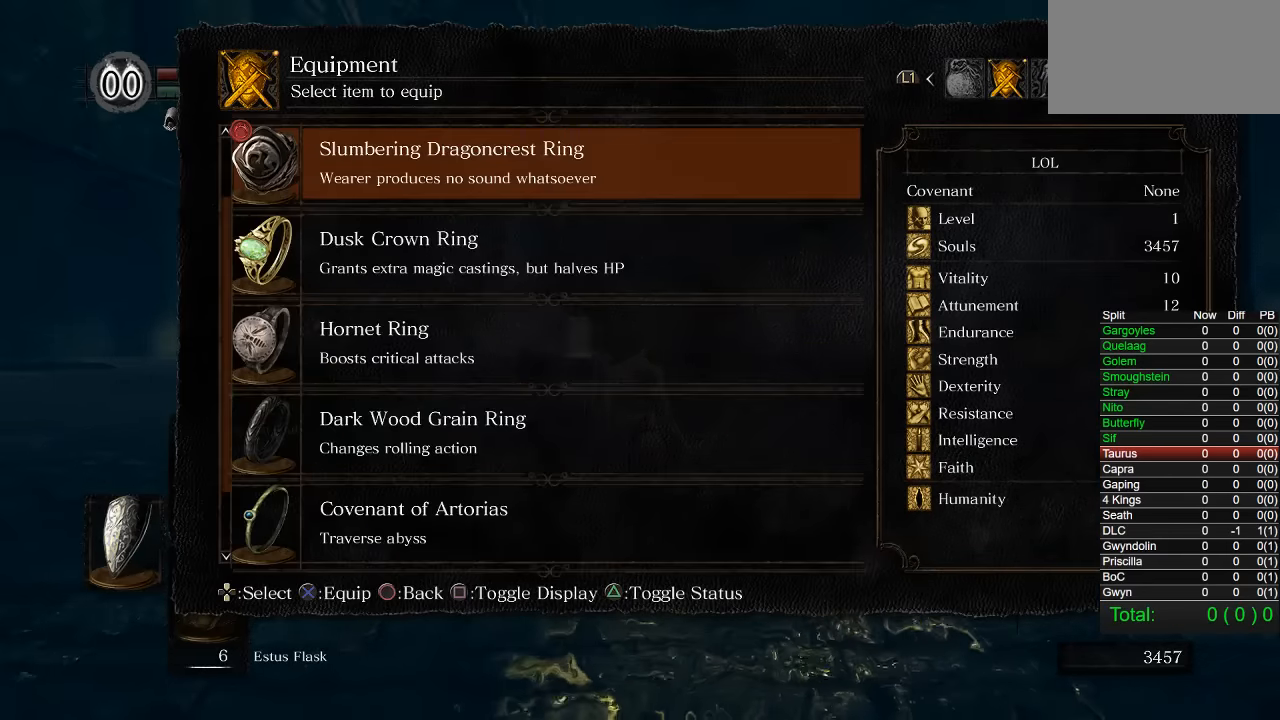
{"dt_ms": 500, "buttons": [], "left_stick": "center", "right_stick": "center", "button_events": [[16, "DPAD_UP", "down"], [100, "DPAD_UP", "up"], [383, "CROSS", "down"], [500, "CROSS", "up"]]}
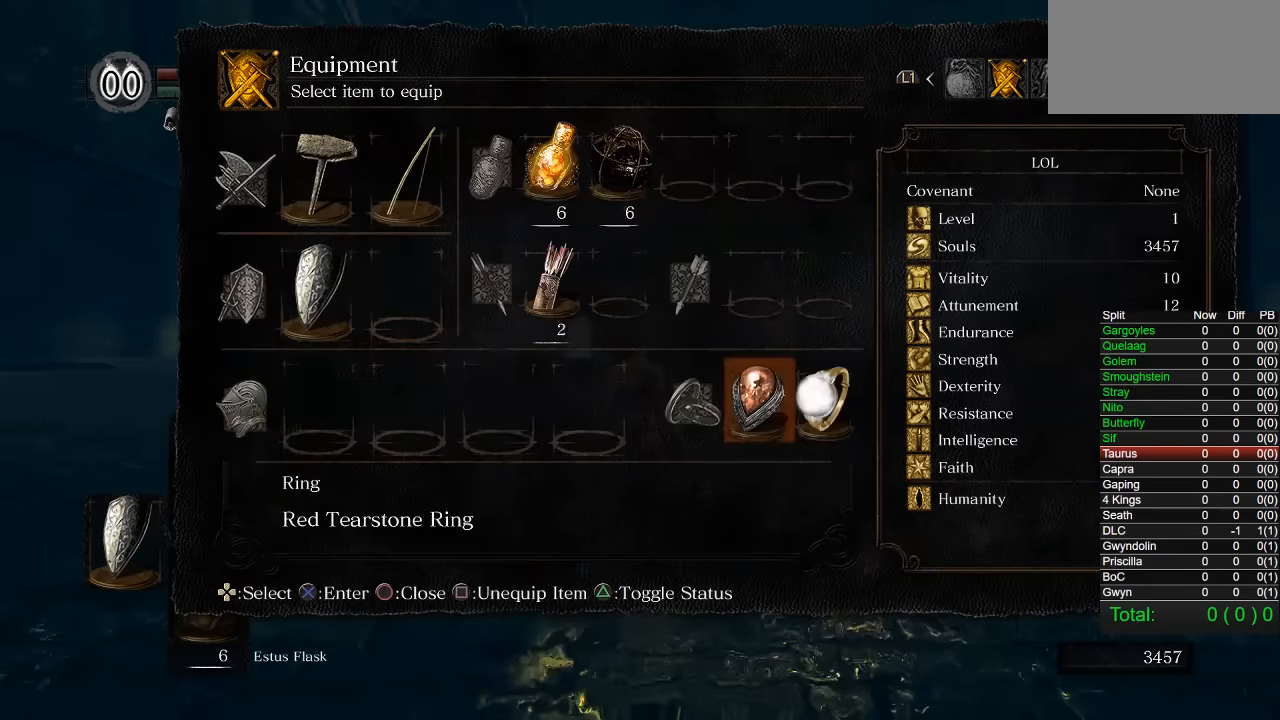
{"dt_ms": 500, "buttons": [], "left_stick": "center", "right_stick": "center", "button_events": [[133, "DPAD_RIGHT", "down"], [200, "CROSS", "down"], [216, "DPAD_RIGHT", "up"], [300, "CROSS", "up"]]}
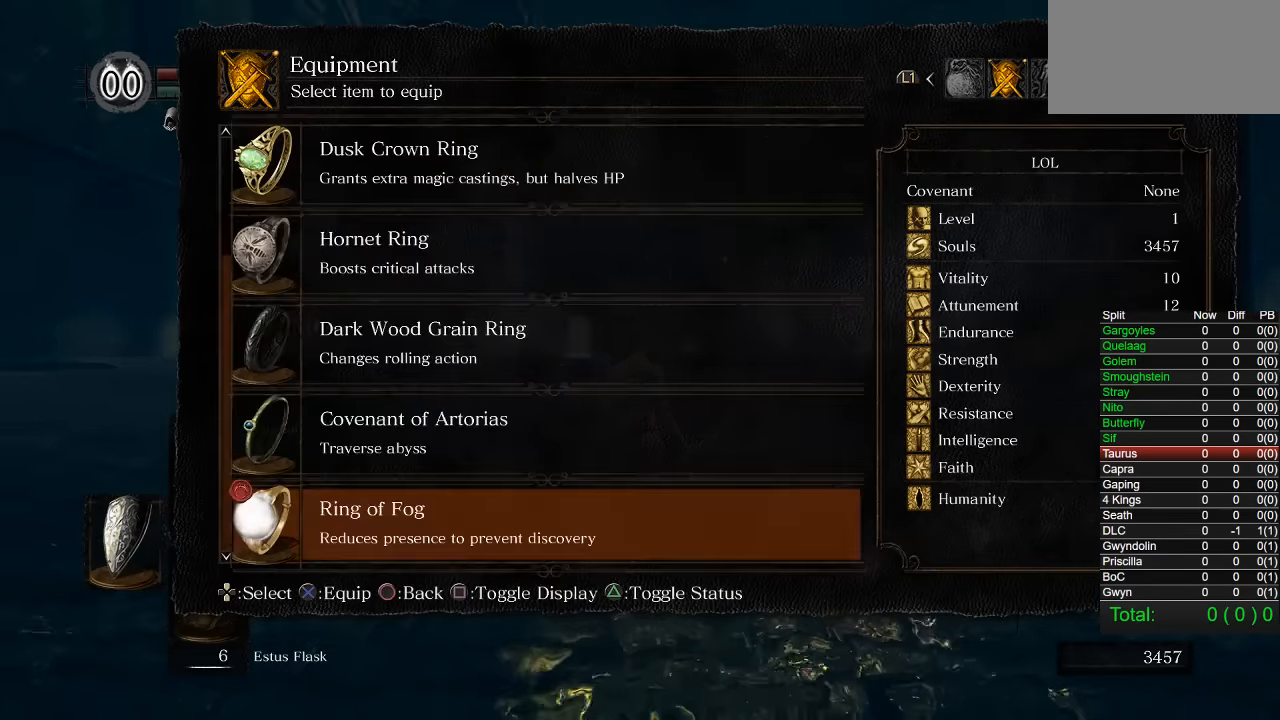
{"dt_ms": 500, "buttons": ["CROSS"], "left_stick": "center", "right_stick": "center", "button_events": [[216, "DPAD_UP", "down"], [300, "DPAD_UP", "up"], [383, "DPAD_UP", "down"], [416, "CROSS", "down"], [450, "DPAD_UP", "up"]]}
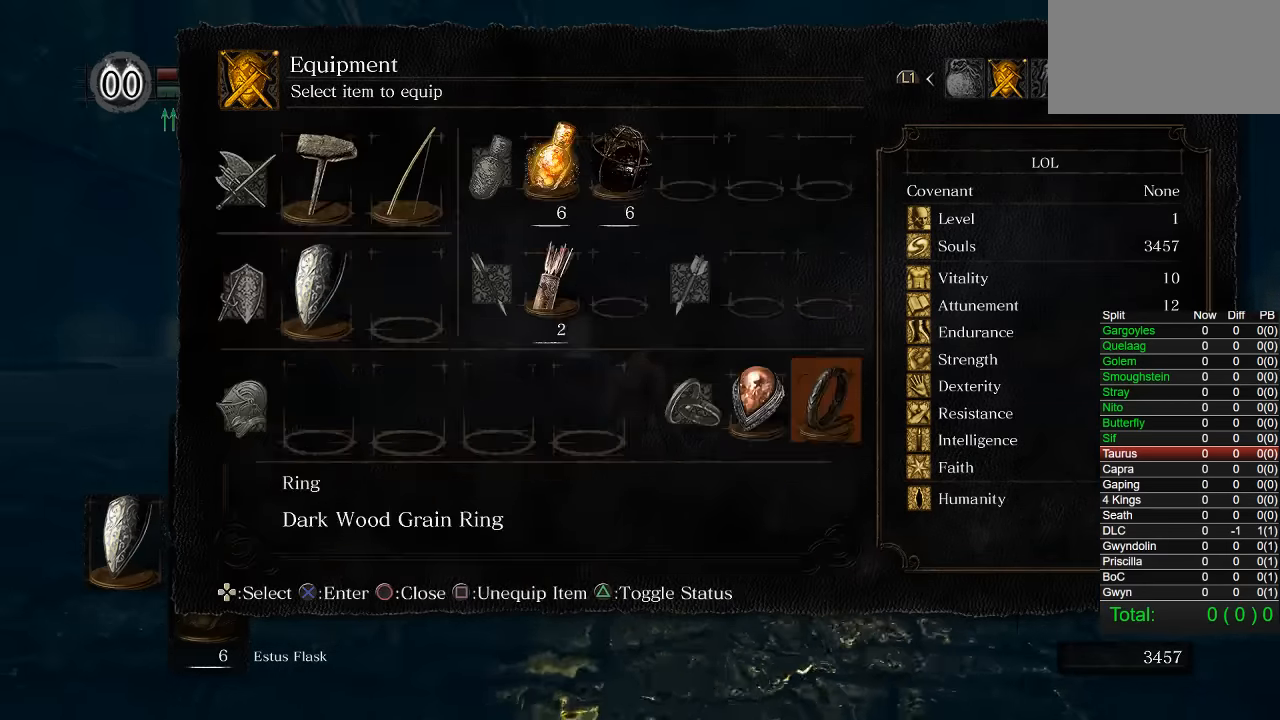
{"dt_ms": 1000, "buttons": [], "left_stick": "center", "right_stick": "center"}